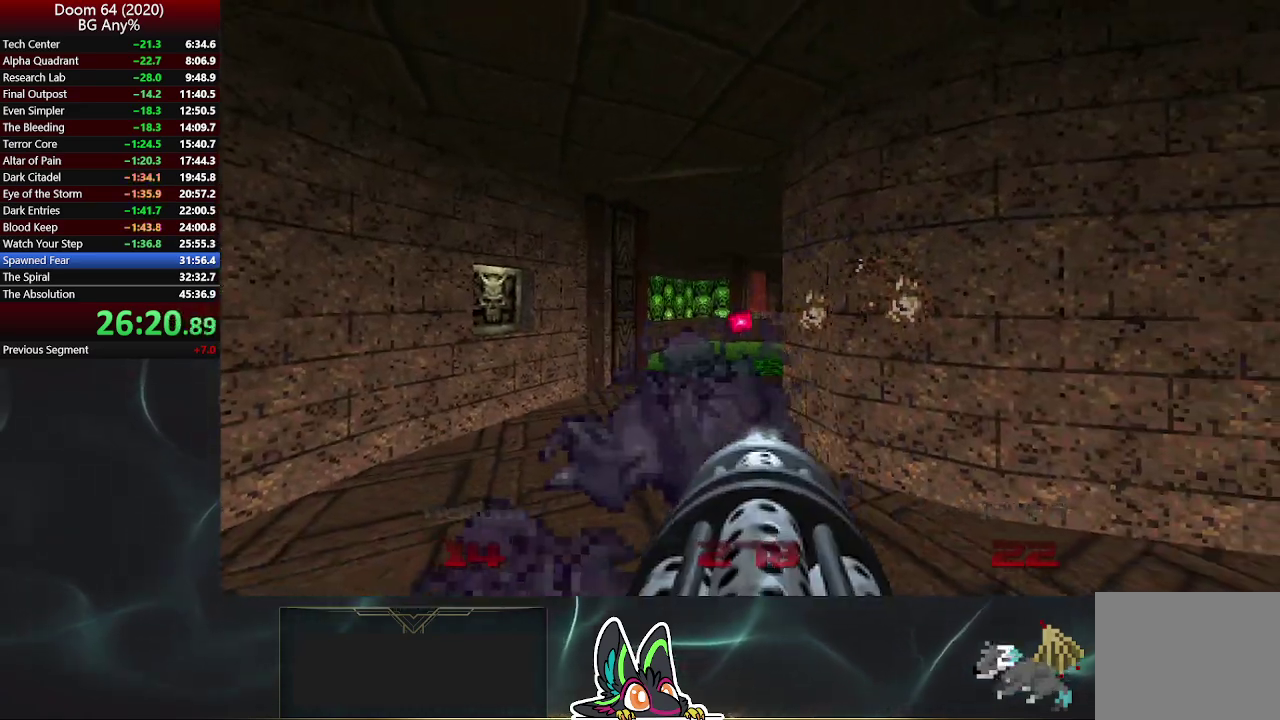
Gameplay with a controller (PlayStation layout); each line is a JSON object with the inputs held at the frame after it. "events" lists button and stick changes between this image and that frame as [ms after this image, input, new state], when the widget could be followed in between.
{"buttons": [], "left_stick": "up", "right_stick": "center", "events": [[350, "left_stick", "up"]]}
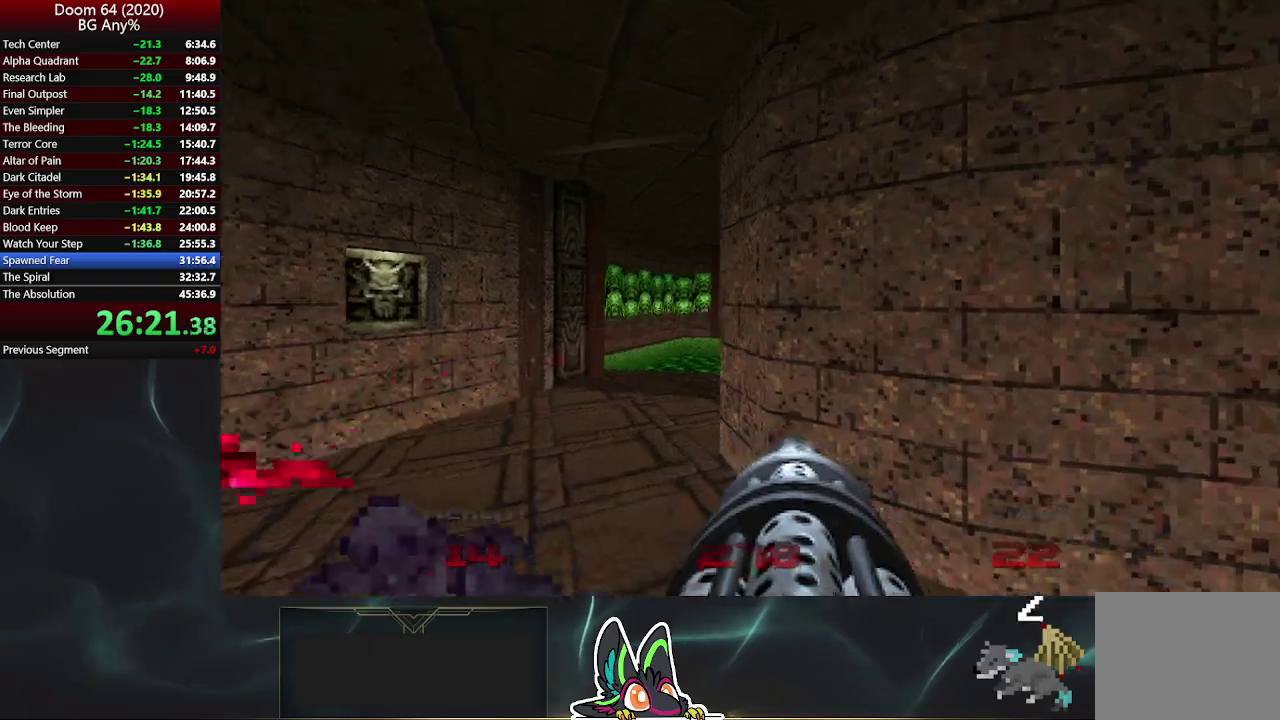
{"buttons": [], "left_stick": "up-right", "right_stick": "center", "events": [[17, "left_stick", "up-left"], [183, "left_stick", "up"], [233, "left_stick", "up-right"]]}
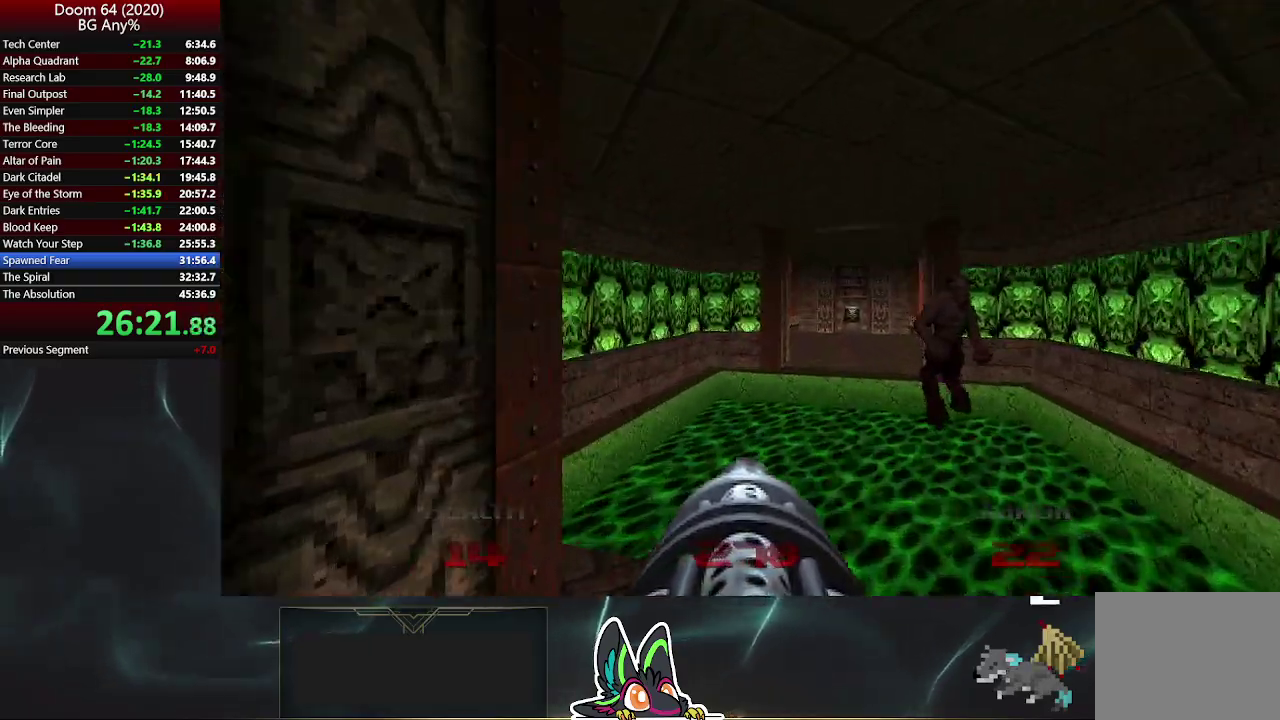
{"buttons": [], "left_stick": "up-right", "right_stick": "center", "events": [[17, "left_stick", "up"], [433, "left_stick", "up-right"]]}
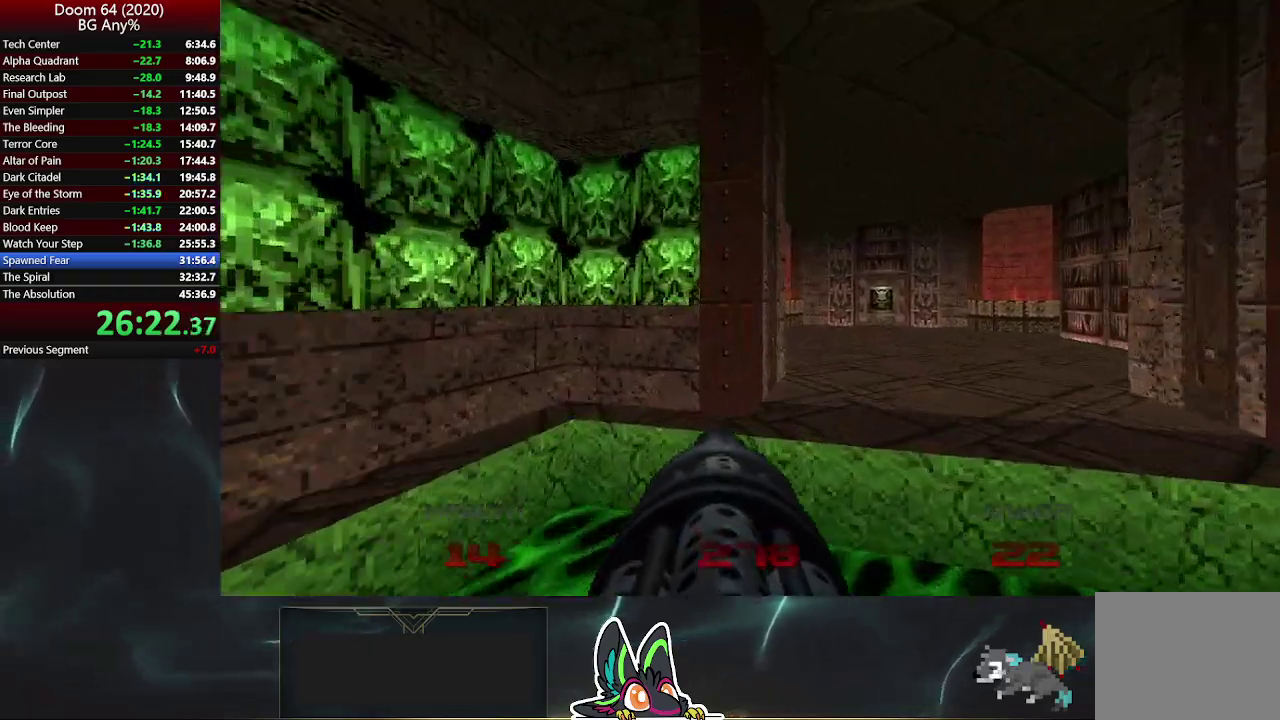
{"buttons": [], "left_stick": "up", "right_stick": "center", "events": [[267, "left_stick", "up"]]}
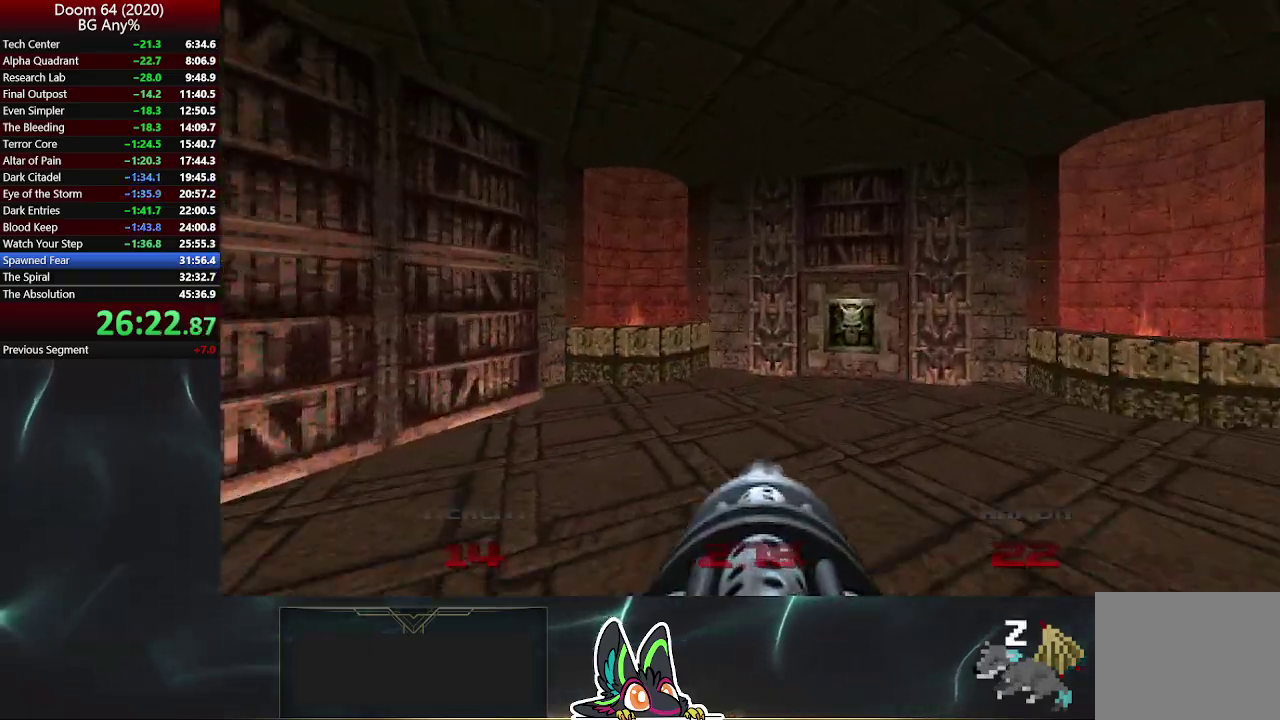
{"buttons": ["L2"], "left_stick": "down", "right_stick": "up-left", "events": [[100, "left_stick", "up-right"], [400, "L2", "down"], [433, "left_stick", "down"], [433, "right_stick", "up-left"]]}
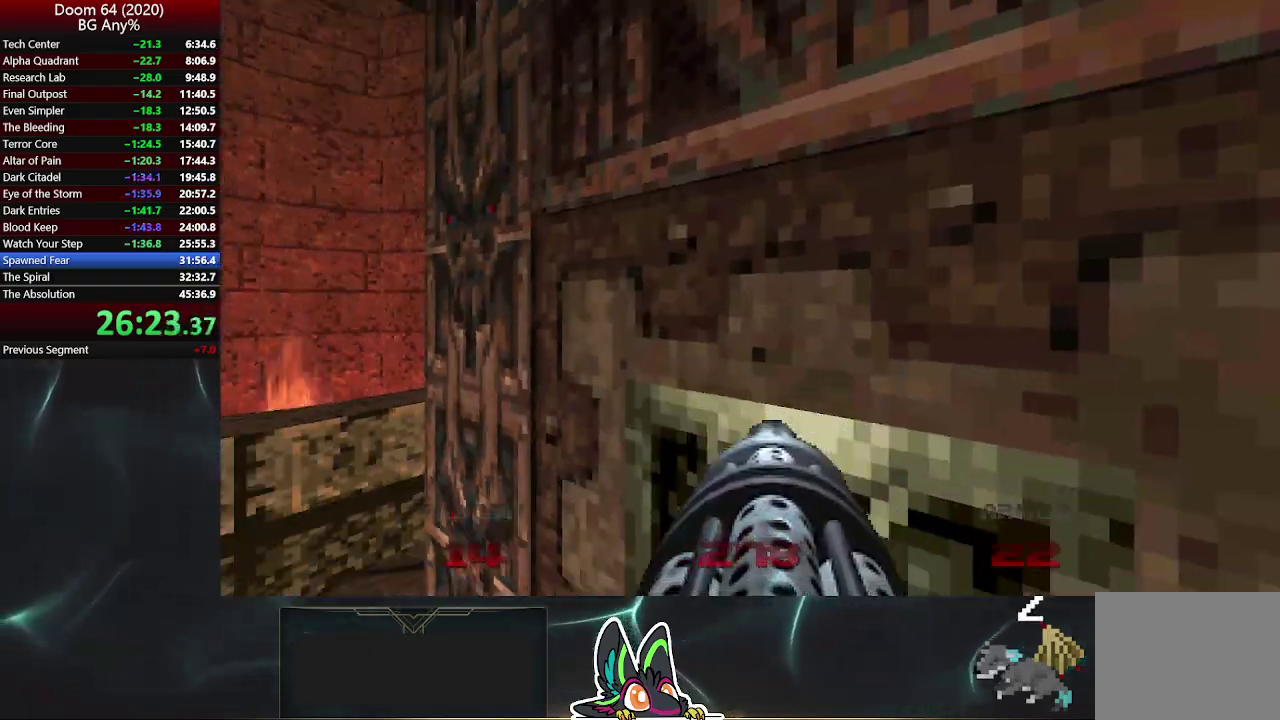
{"buttons": [], "left_stick": "up-right", "right_stick": "up-left", "events": [[17, "L2", "up"], [417, "left_stick", "up"], [500, "left_stick", "up-right"]]}
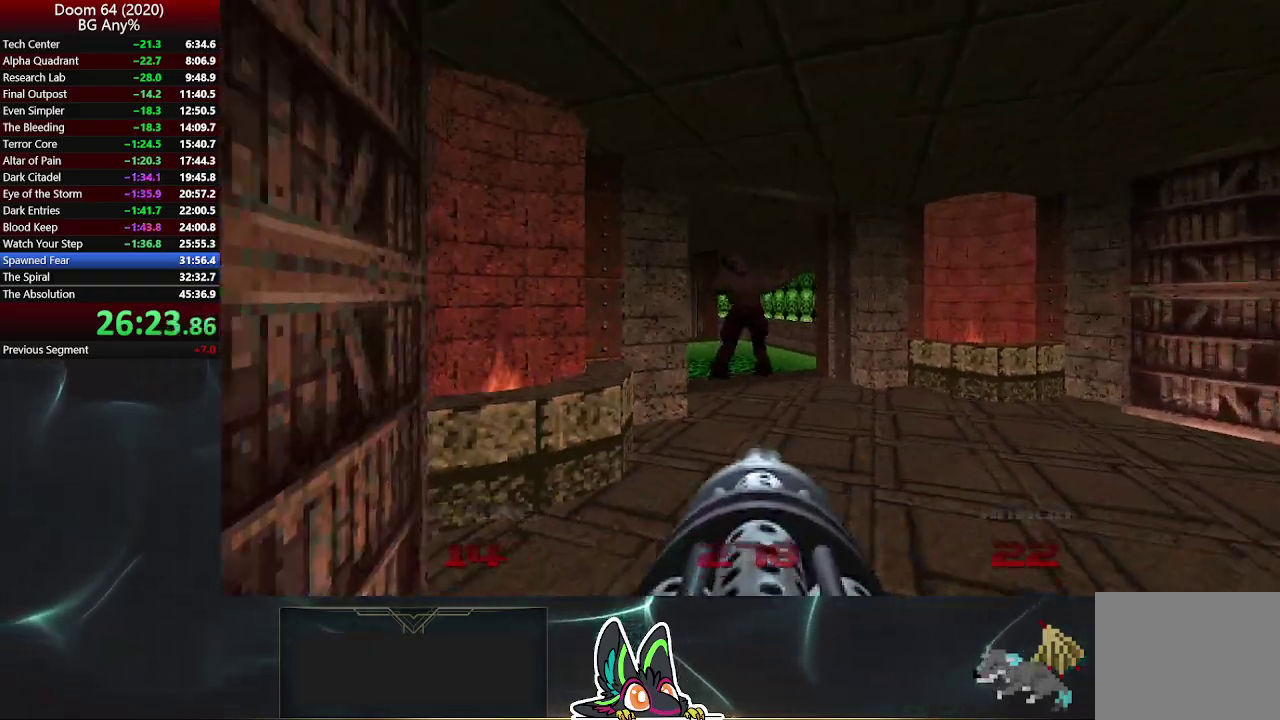
{"buttons": [], "left_stick": "down-right", "right_stick": "up-left", "events": [[17, "right_stick", "center"], [233, "left_stick", "up"], [333, "right_stick", "up-left"], [367, "left_stick", "up-left"], [433, "left_stick", "down-right"]]}
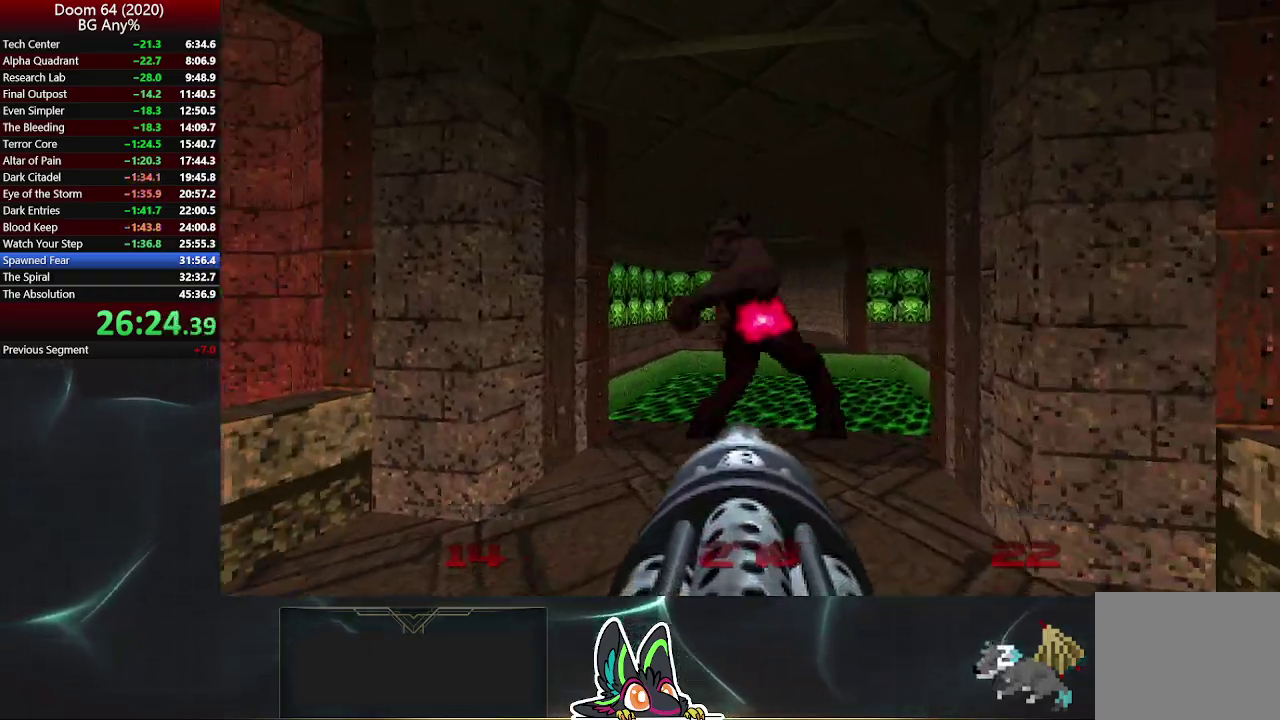
{"buttons": [], "left_stick": "up-left", "right_stick": "center", "events": [[50, "right_stick", "center"], [83, "left_stick", "down"], [167, "left_stick", "down-left"], [367, "left_stick", "left"], [433, "left_stick", "up-left"]]}
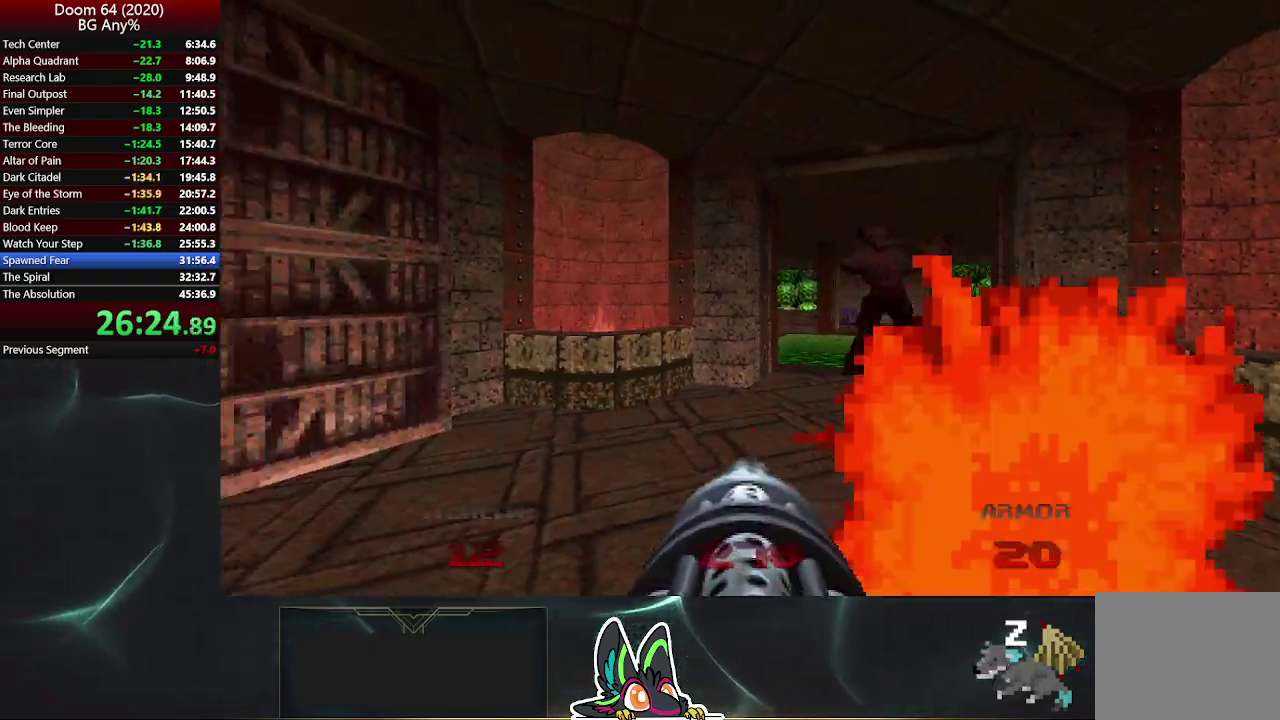
{"buttons": [], "left_stick": "right", "right_stick": "center", "events": [[100, "left_stick", "up"], [167, "left_stick", "up-right"], [267, "left_stick", "right"], [267, "right_stick", "right"], [400, "right_stick", "center"]]}
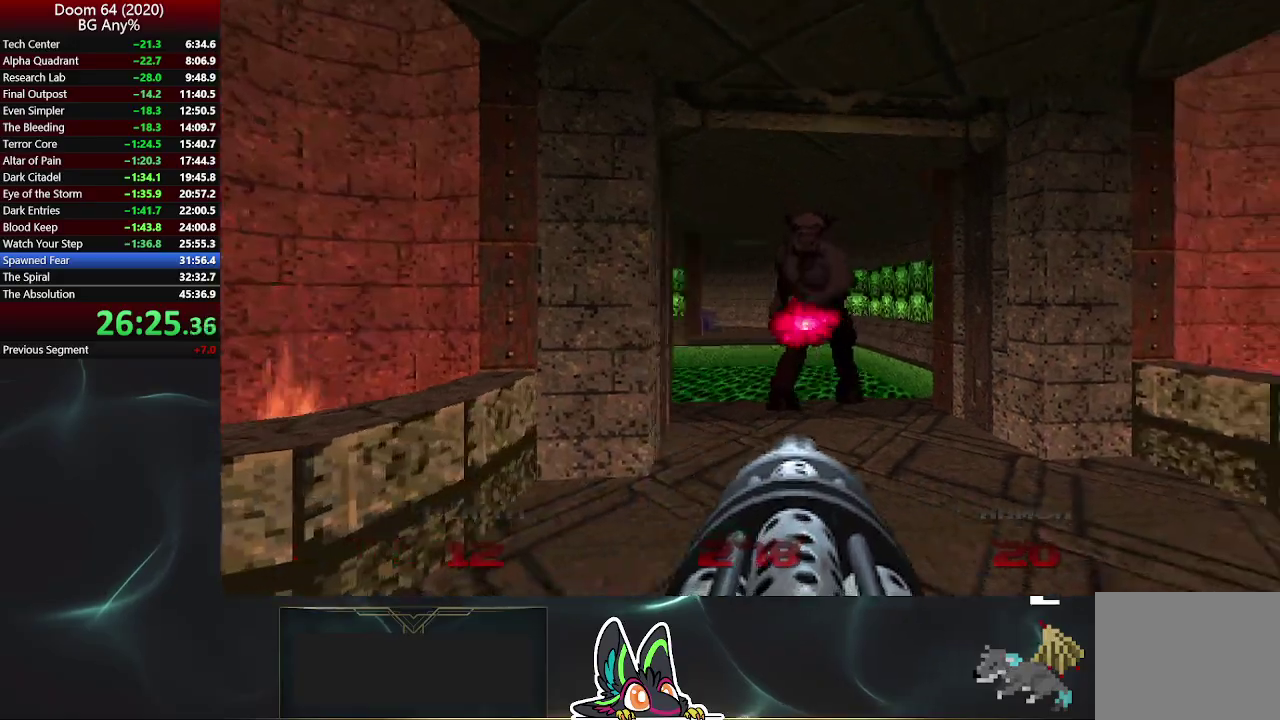
{"buttons": [], "left_stick": "up-left", "right_stick": "center", "events": [[17, "left_stick", "down-right"], [250, "right_stick", "up-left"], [267, "left_stick", "right"], [350, "left_stick", "up-left"], [383, "right_stick", "center"]]}
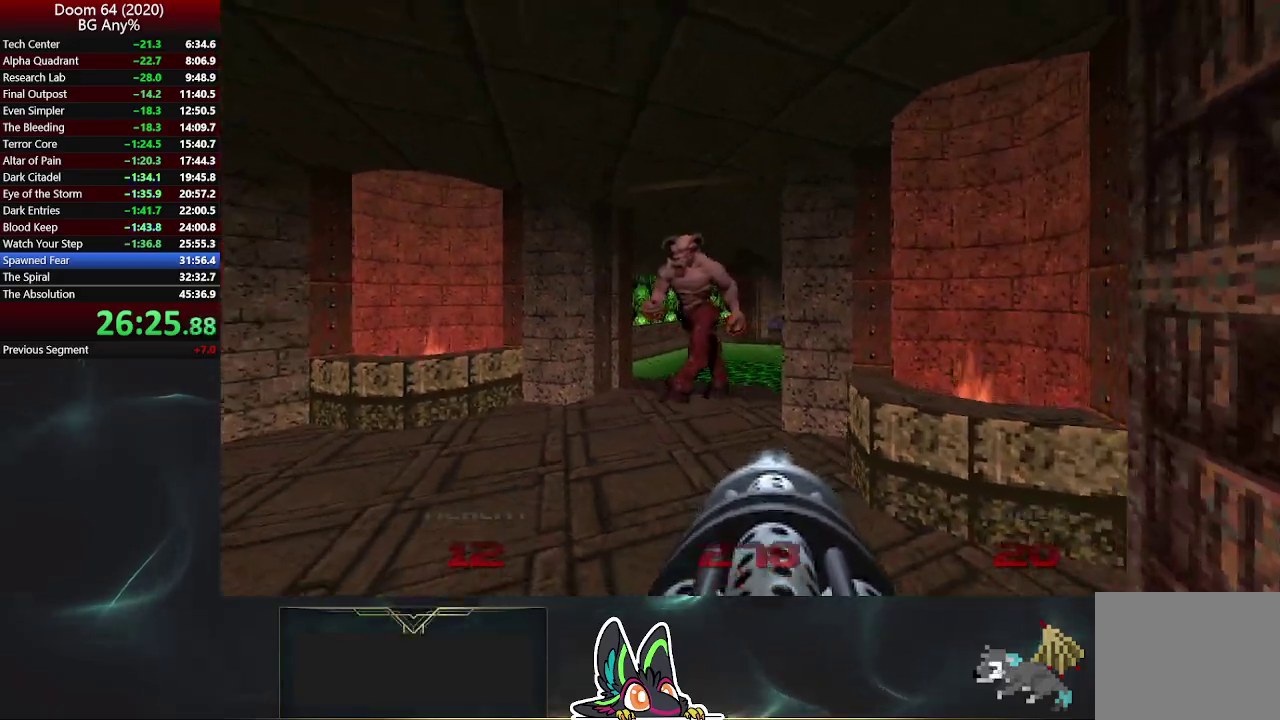
{"buttons": [], "left_stick": "up-right", "right_stick": "right", "events": [[250, "left_stick", "up"], [383, "right_stick", "right"], [400, "left_stick", "up-right"]]}
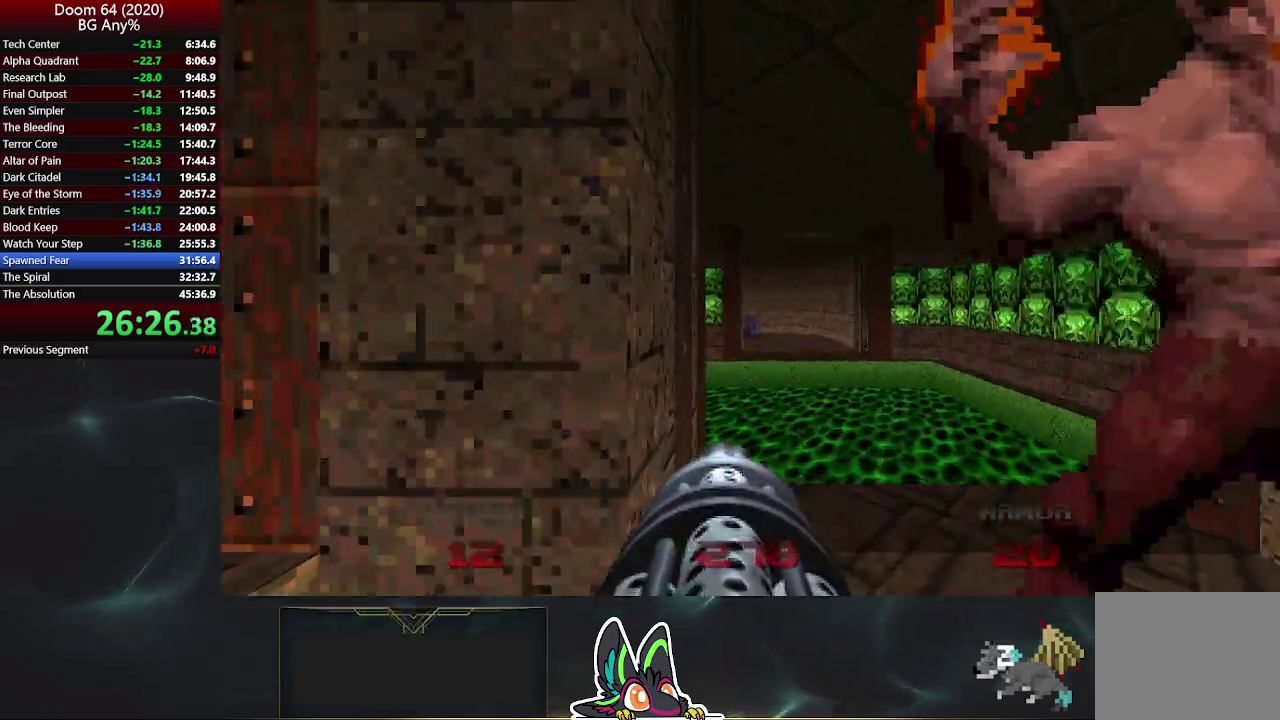
{"buttons": [], "left_stick": "up", "right_stick": "center", "events": [[17, "right_stick", "center"], [250, "left_stick", "up"]]}
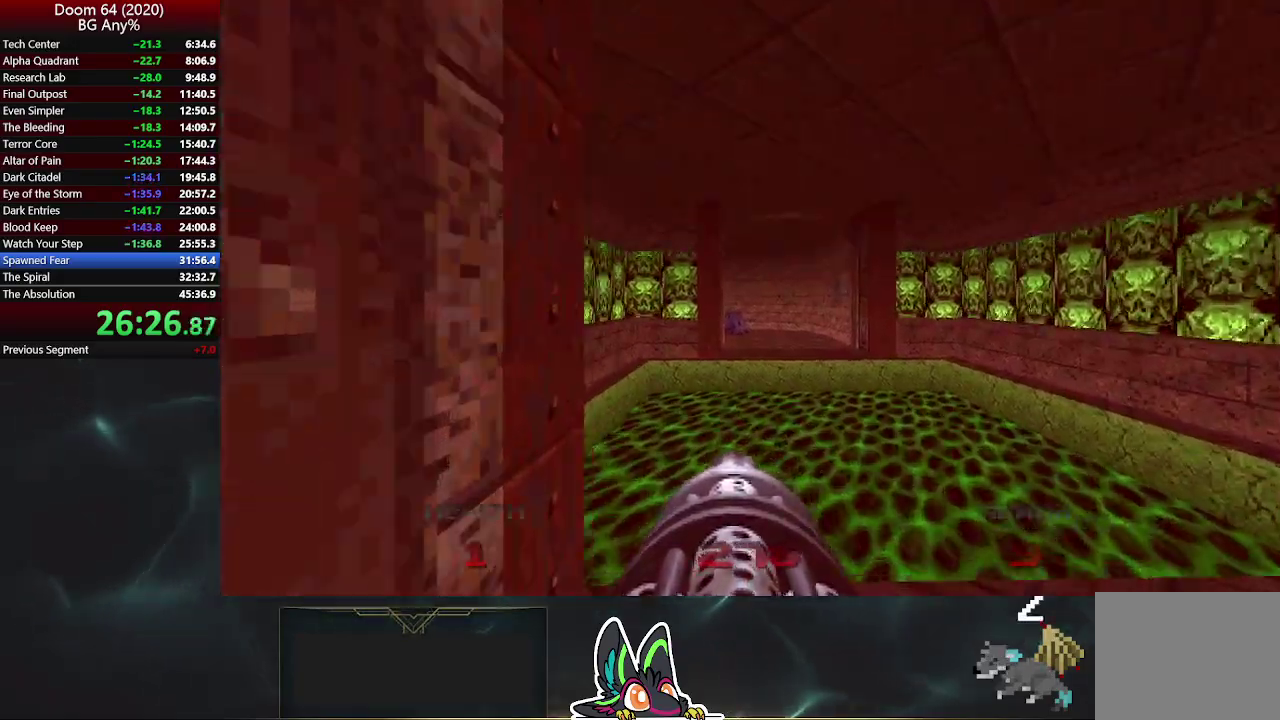
{"buttons": [], "left_stick": "up", "right_stick": "center", "events": [[100, "left_stick", "down-right"], [300, "left_stick", "up-right"], [417, "left_stick", "up"]]}
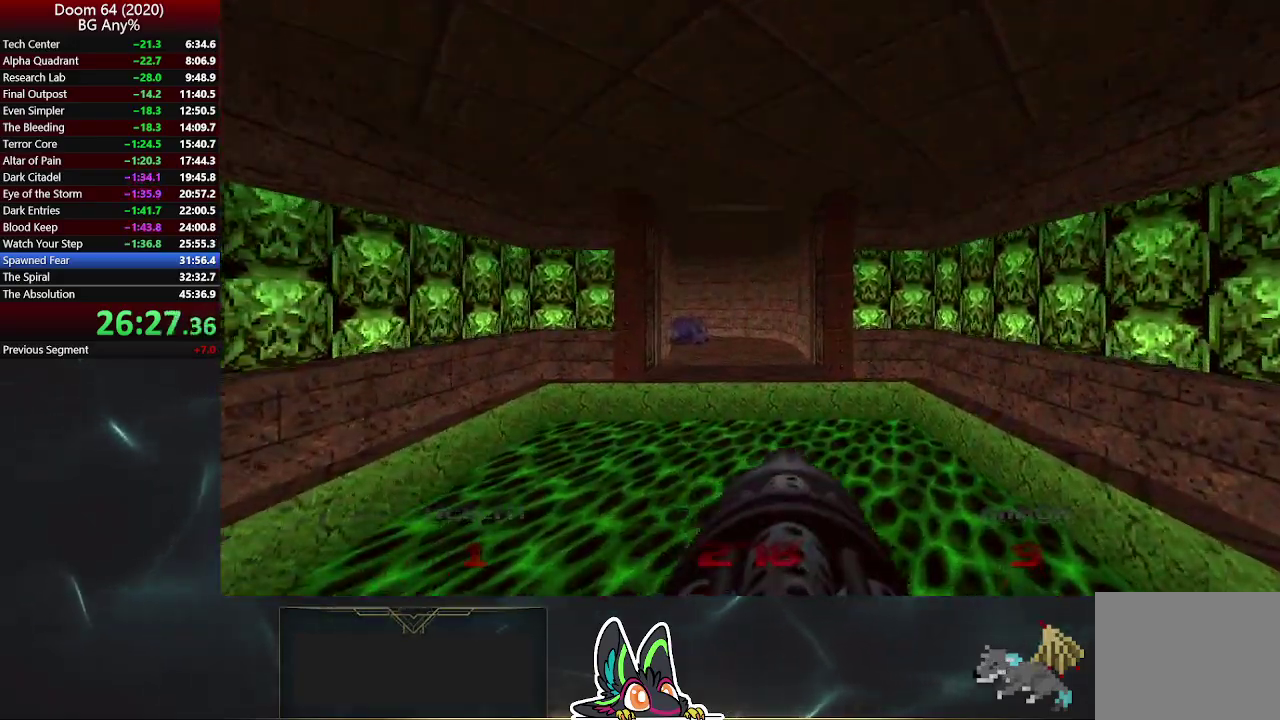
{"buttons": [], "left_stick": "up", "right_stick": "center", "events": [[350, "right_stick", "up-left"], [433, "right_stick", "center"]]}
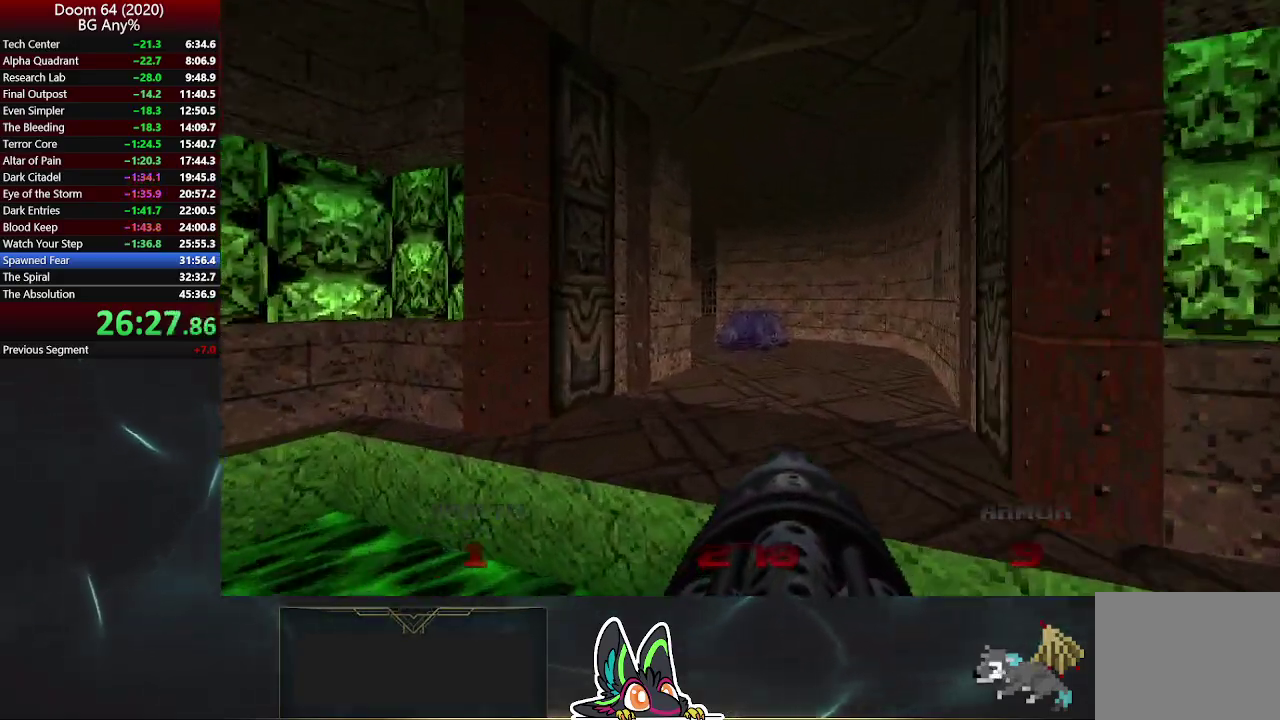
{"buttons": [], "left_stick": "up", "right_stick": "center", "events": [[217, "left_stick", "up-right"], [500, "left_stick", "up"]]}
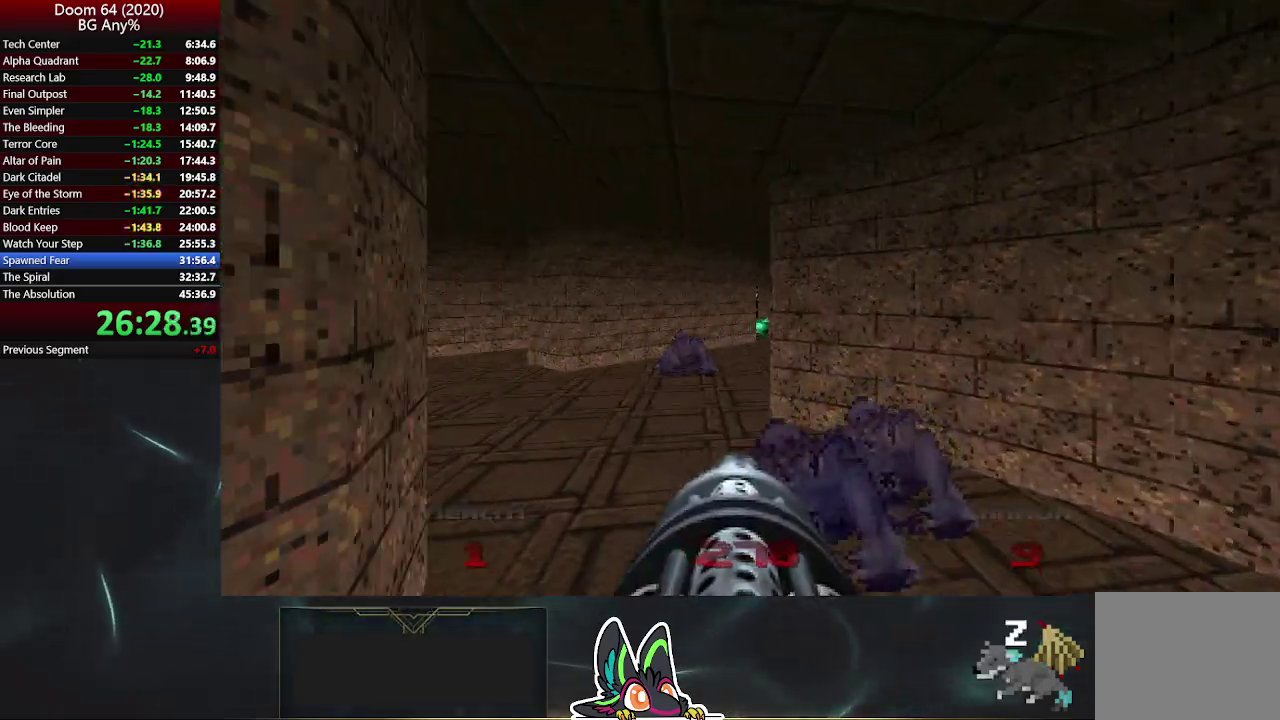
{"buttons": [], "left_stick": "up", "right_stick": "center", "events": [[67, "left_stick", "up-left"], [250, "left_stick", "up"]]}
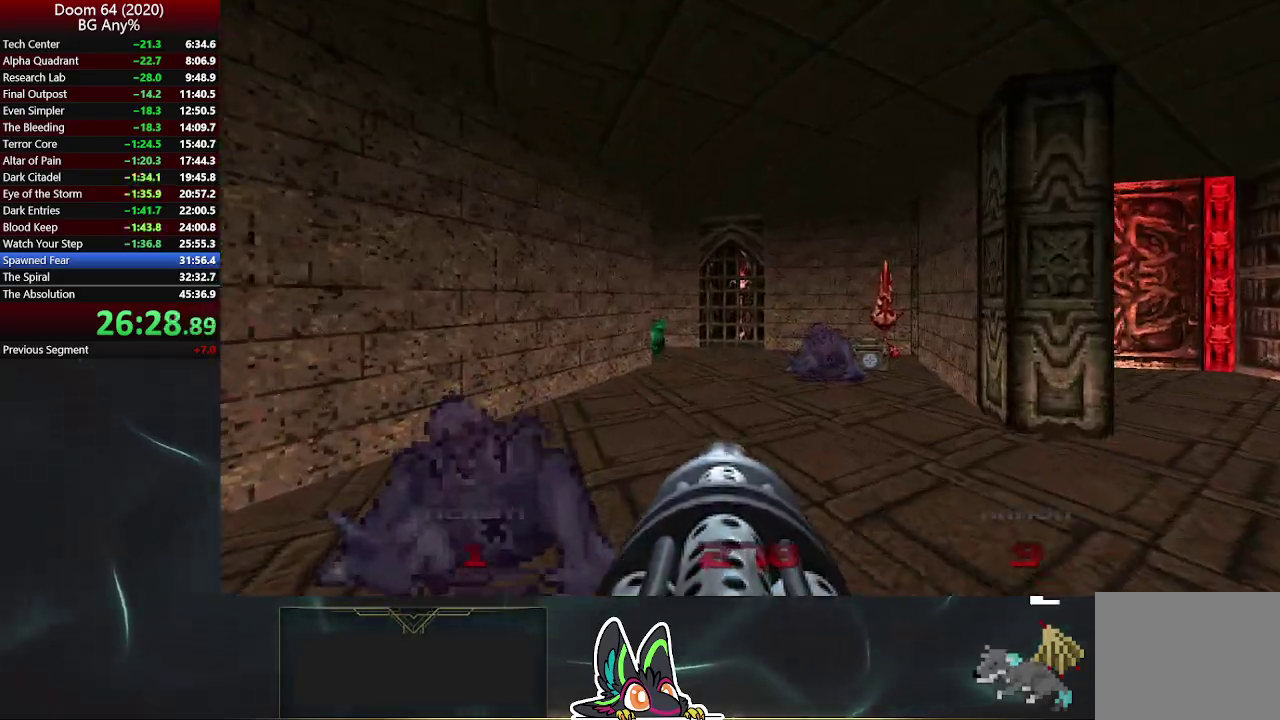
{"buttons": [], "left_stick": "up", "right_stick": "left", "events": [[100, "left_stick", "up-right"], [433, "right_stick", "left"], [483, "left_stick", "up"]]}
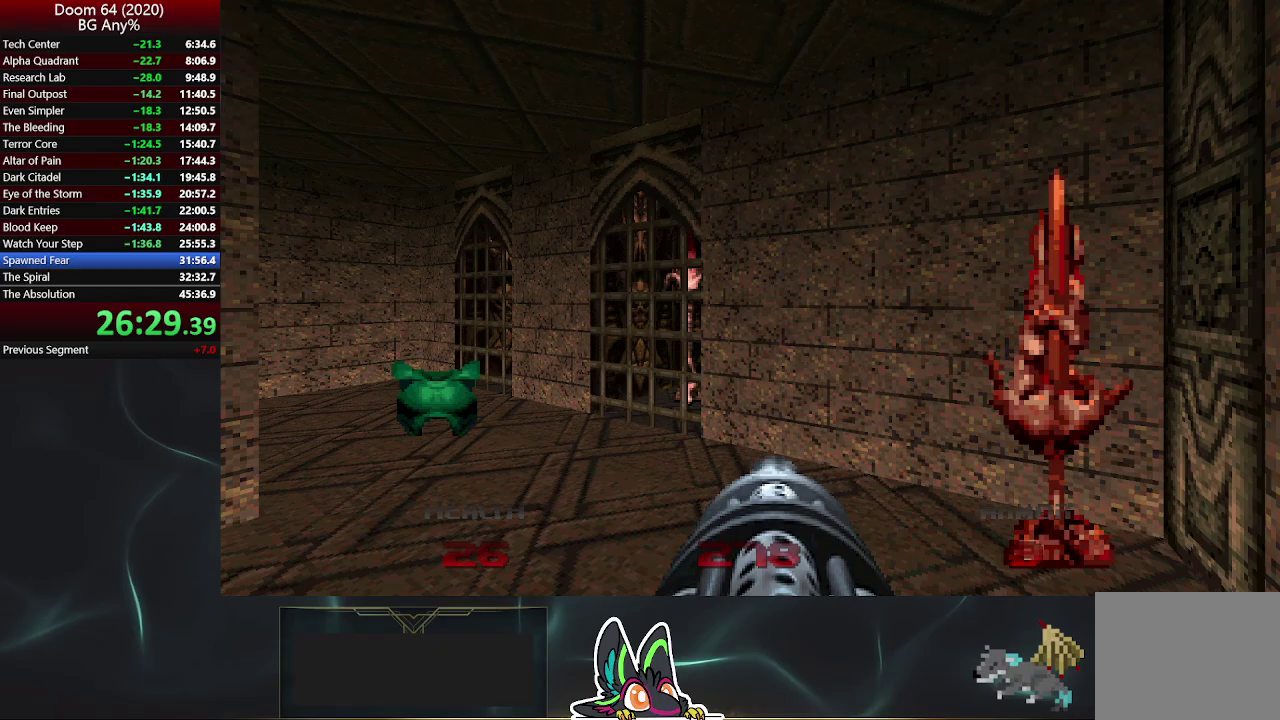
{"buttons": [], "left_stick": "up", "right_stick": "up-left", "events": [[233, "right_stick", "up-left"]]}
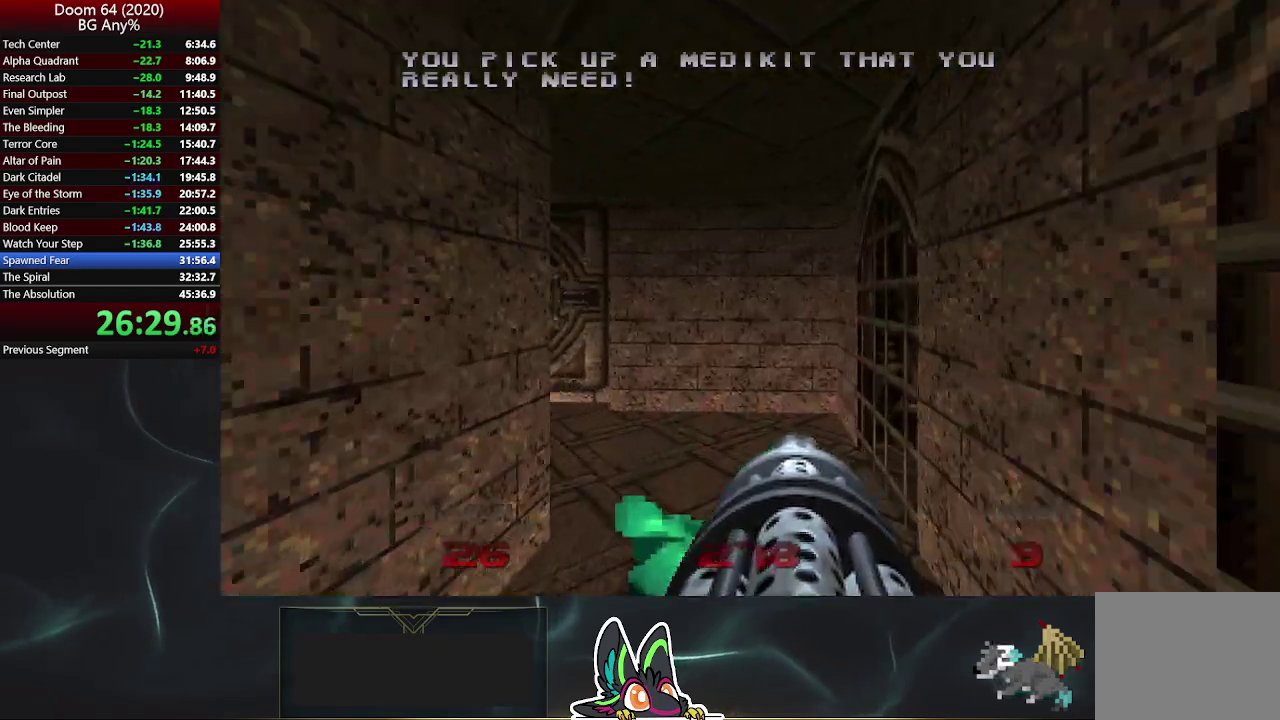
{"buttons": [], "left_stick": "up", "right_stick": "center", "events": [[217, "right_stick", "center"], [350, "DPAD_UP", "down"], [433, "DPAD_UP", "up"]]}
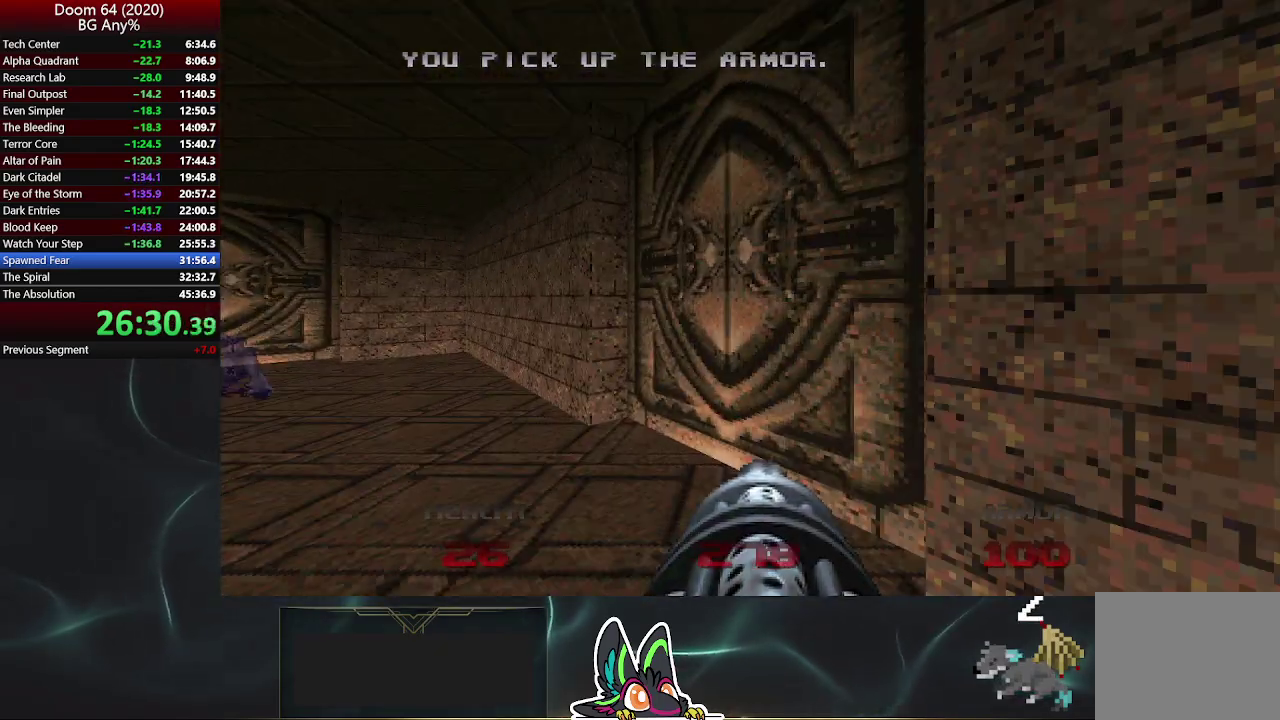
{"buttons": [], "left_stick": "center", "right_stick": "center", "events": [[50, "left_stick", "right"], [133, "left_stick", "down-right"], [150, "L2", "down"], [350, "L2", "up"], [350, "left_stick", "center"]]}
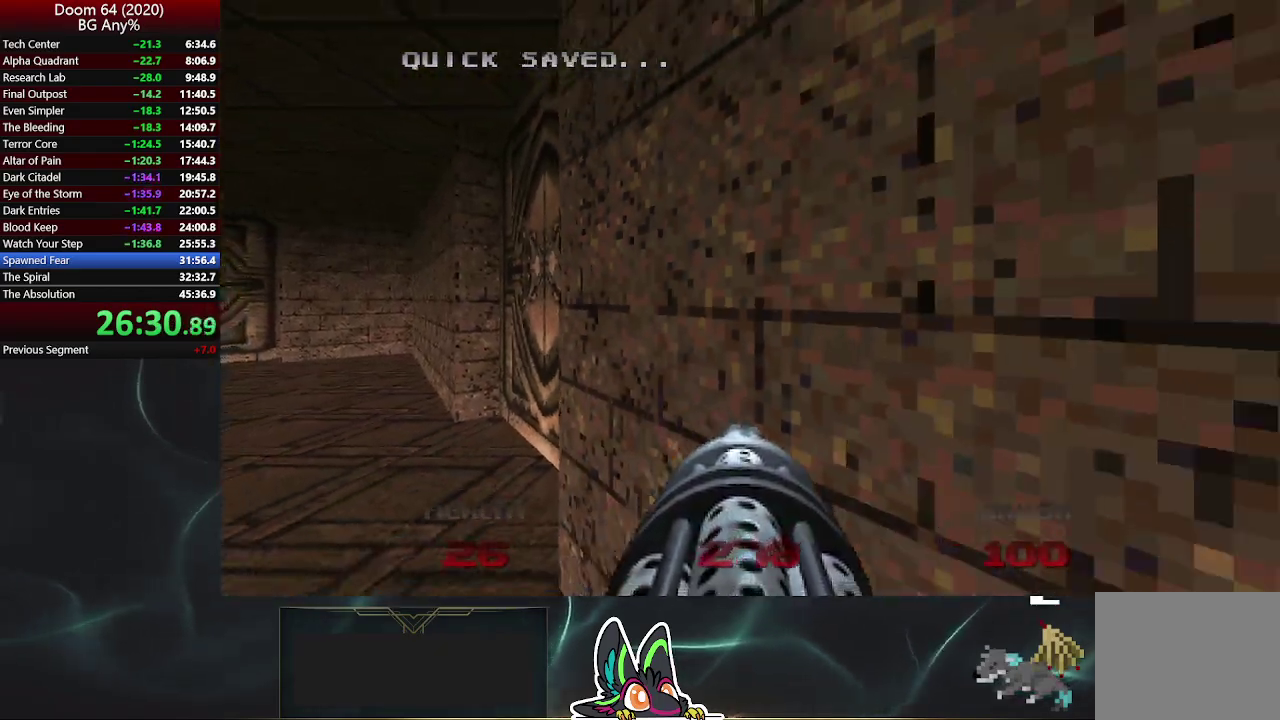
{"buttons": [], "left_stick": "up-left", "right_stick": "right", "events": [[133, "left_stick", "up"], [333, "left_stick", "up-left"], [483, "right_stick", "right"]]}